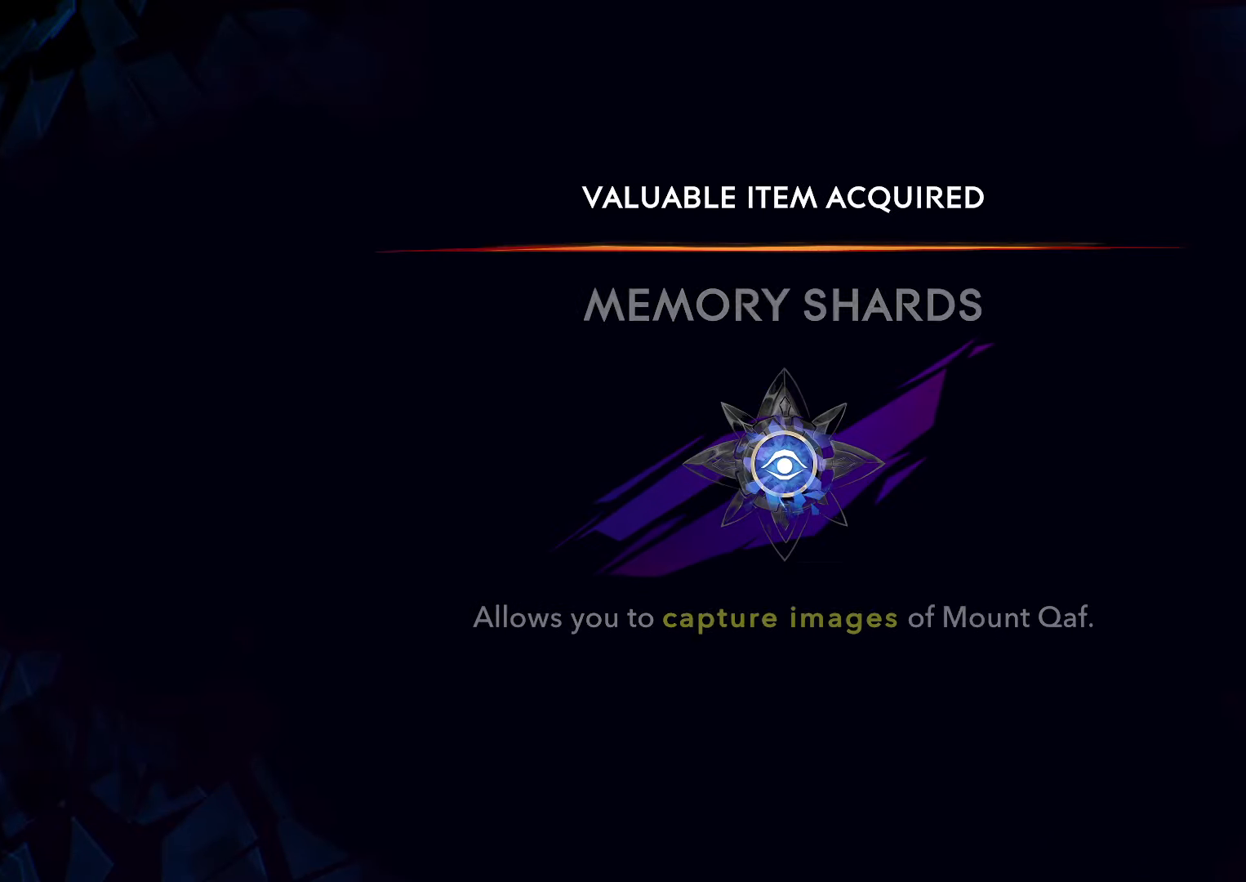
Gameplay with keyboard and mouse; each line is a JSON object with the keys and mouse buttons held at the frame after it. "events" lists presses ("down") and releases ("up") of ".", "/", "0", "1", "2", "3", "4", "5", "6", "7", "8", "9", "a", "alt_l", "alt_r", "b", "backslash", "backspace", "c", "caps_lock", "comma", "ctrl_l", "ctrl_r", "d", "e", "equals", "escape", "f", "f1", "f10", "f11", "f12", "f2", "f3", "f4", "f5", "f6", "f7", "f8", "f9", "g", "h", "i", "j", "k", "l", "lbracket", "m", "minus", "n", "o", "p", "q", "quote", "r", "rbracket", "return", "s", "semicolon", "shift_l", "shift_r", "space", "super_l", "super_r", "t", "tab", "tilde", "u", "v", "w", "x", "y", "z", "mouse_left", "mouse_wheel", "mouse_right", "mouse_mb4" and "mouse_mb5" between this image and that frame as [ms after this image, input, new state], when the widget could be followed in between. "mouse_left", "mouse_wheel", "mouse_right", "mouse_mb4", "mouse_mb5" = the "left", "wheel", "right", "mb4", "mb5" buttons of the "mouse" list. No other keys are recorded. "wheel" means that the mouse wheel is clicked or scrolled. Not read: mouse_move.
{"keys": [], "mouse": [], "events": [[67, "return", "up"], [133, "return", "down"], [200, "return", "up"], [300, "return", "down"], [367, "return", "up"], [433, "return", "down"], [500, "return", "up"]]}
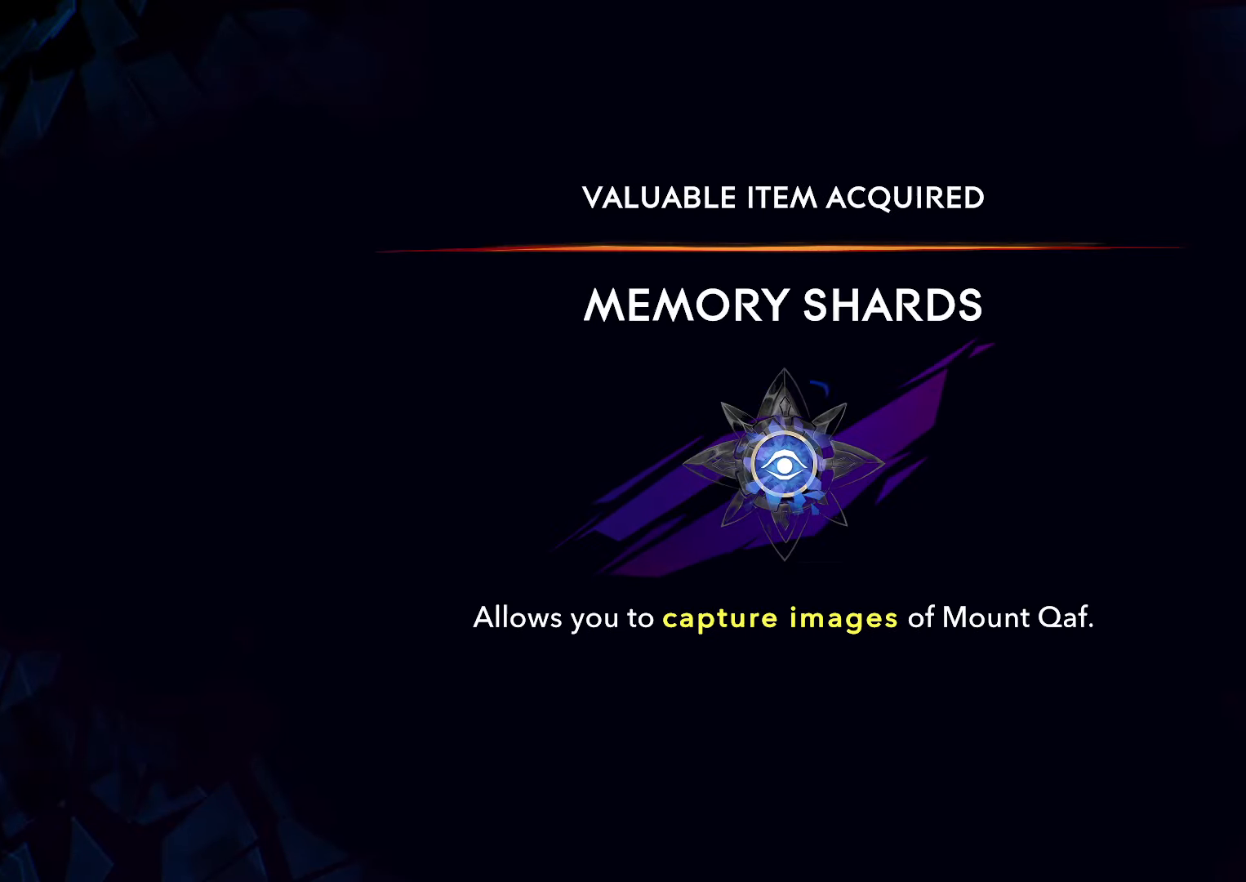
{"keys": [], "mouse": [], "events": [[100, "return", "down"], [167, "return", "up"], [233, "return", "down"], [333, "return", "up"], [433, "return", "down"], [467, "return", "up"]]}
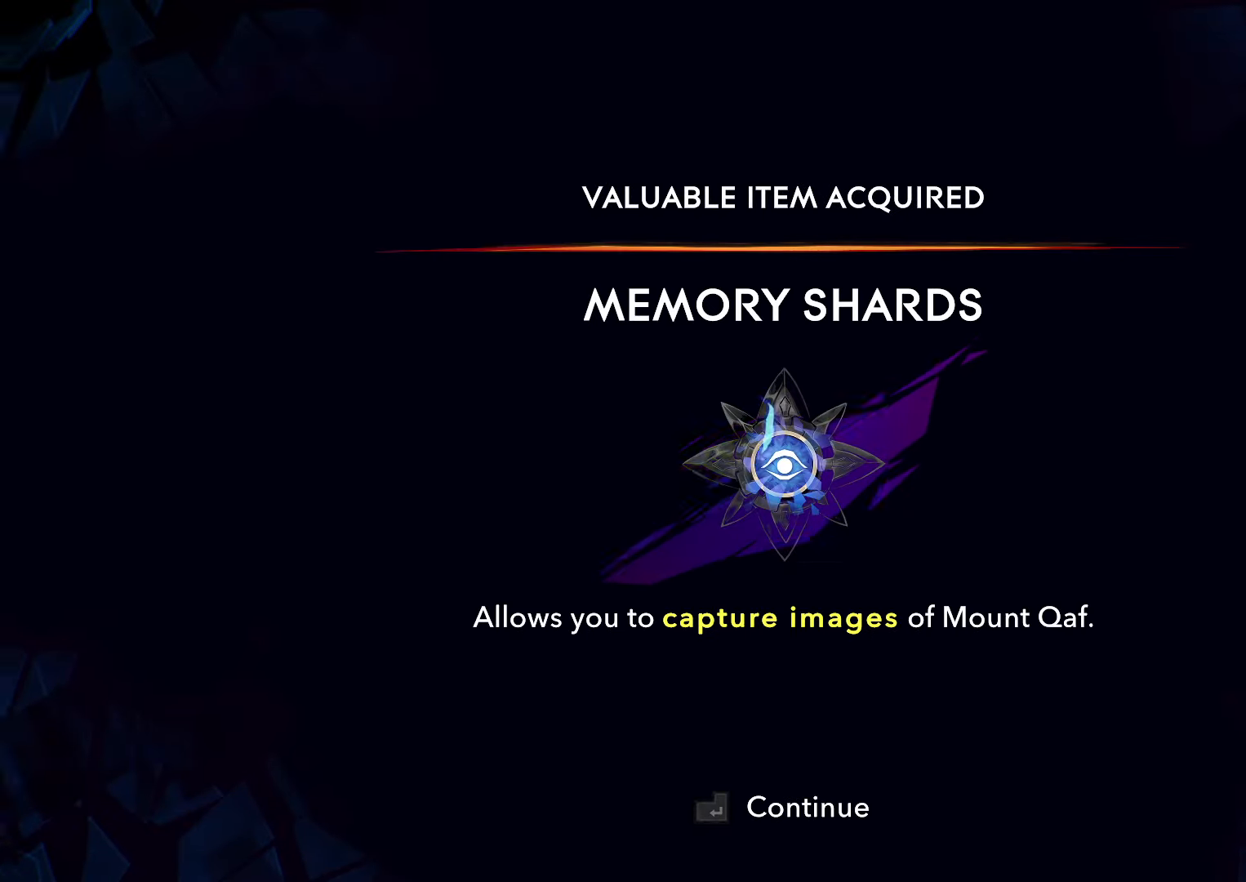
{"keys": [], "mouse": [], "events": [[100, "return", "down"], [200, "return", "up"], [233, "c", "down"], [367, "c", "up"]]}
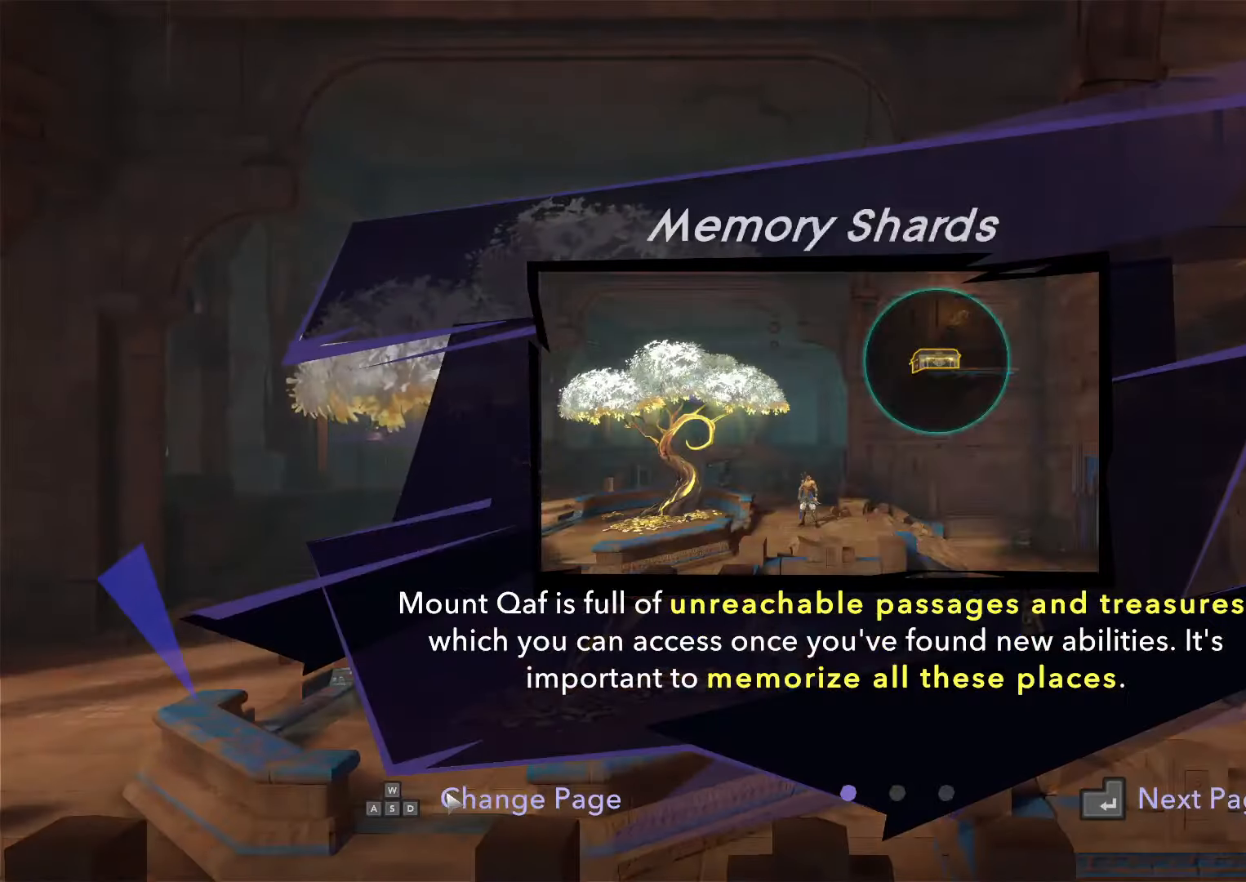
{"keys": [], "mouse": [], "events": [[233, "c", "down"], [300, "c", "up"], [400, "return", "down"], [467, "return", "up"]]}
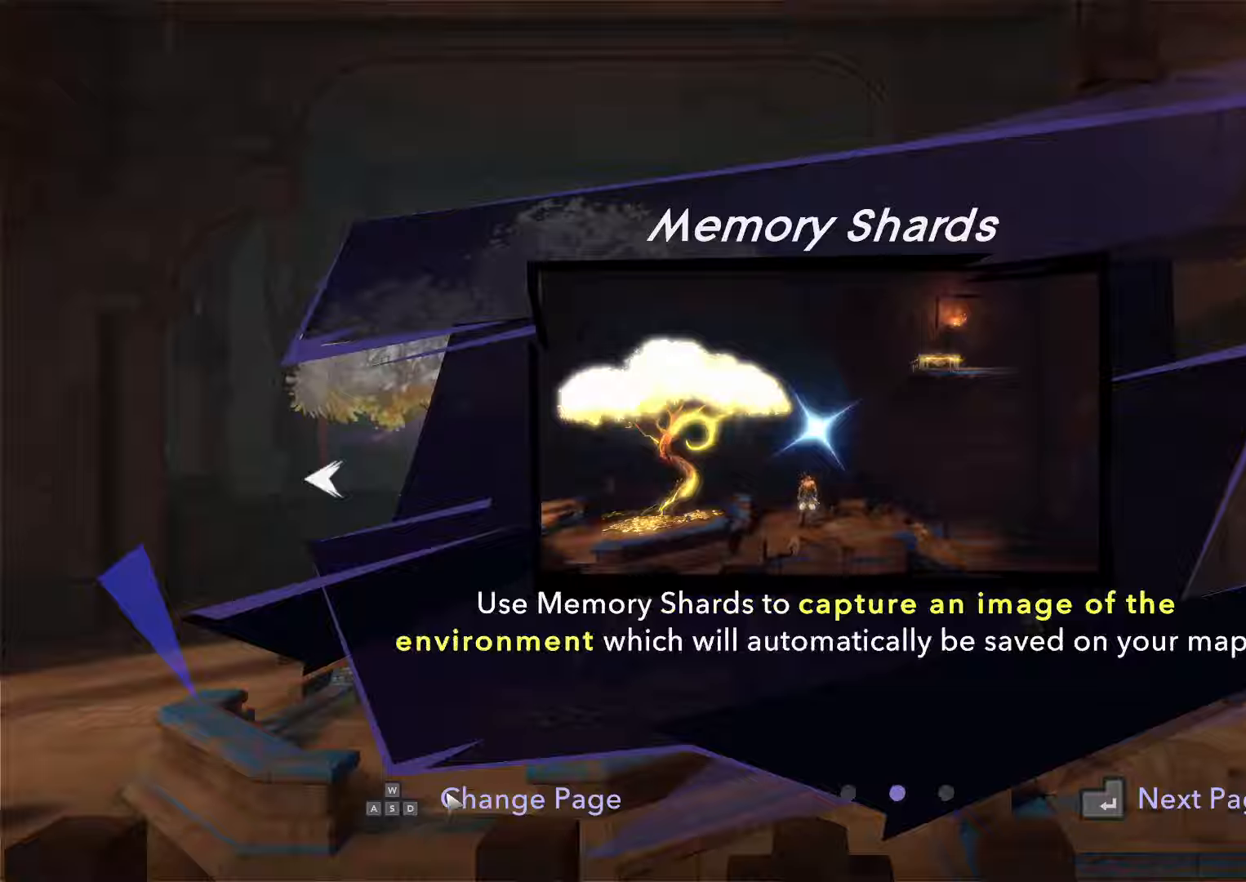
{"keys": ["v"], "mouse": [], "events": [[34, "return", "down"], [100, "return", "up"], [134, "return", "down"], [200, "return", "up"], [267, "return", "down"], [334, "return", "up"], [500, "v", "down"]]}
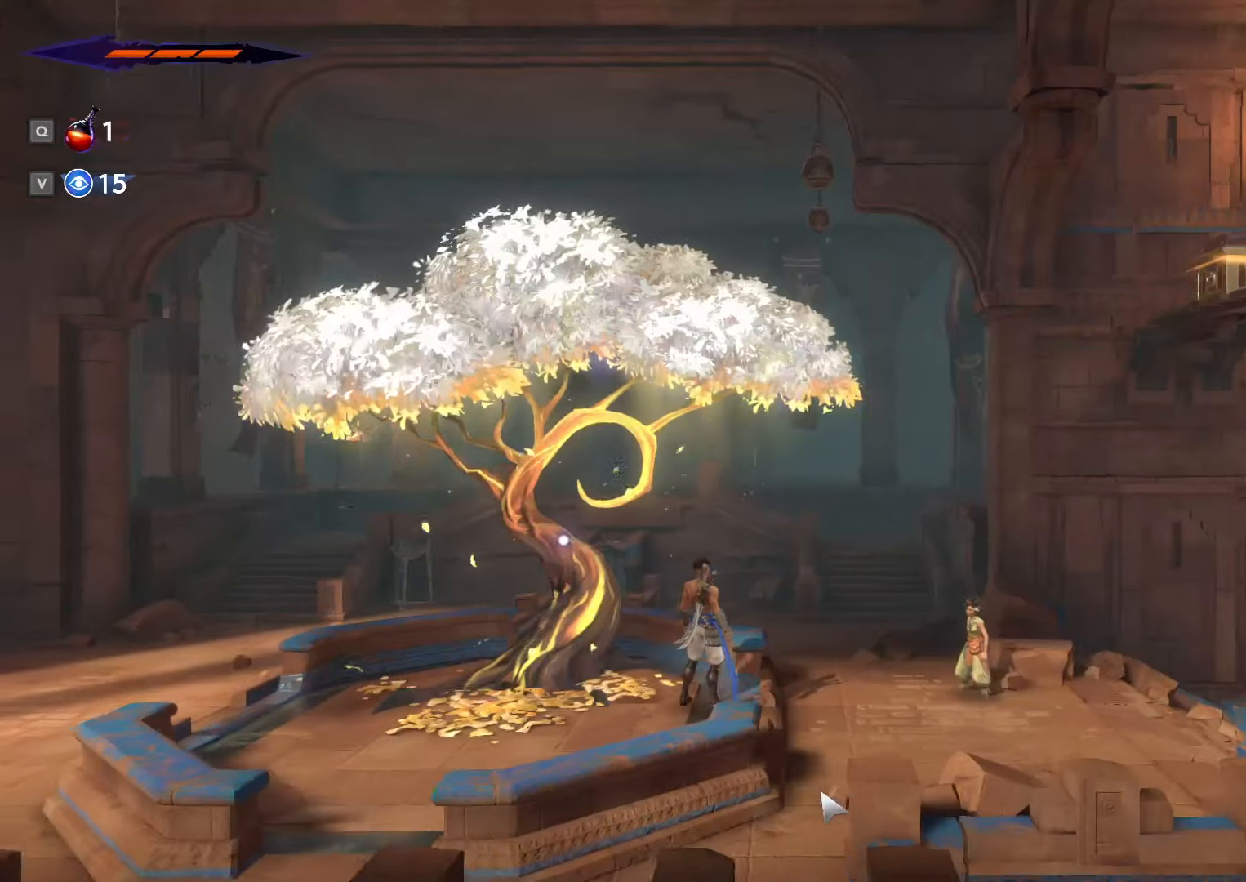
{"keys": [], "mouse": [], "events": [[100, "v", "up"], [334, "v", "down"], [467, "v", "up"]]}
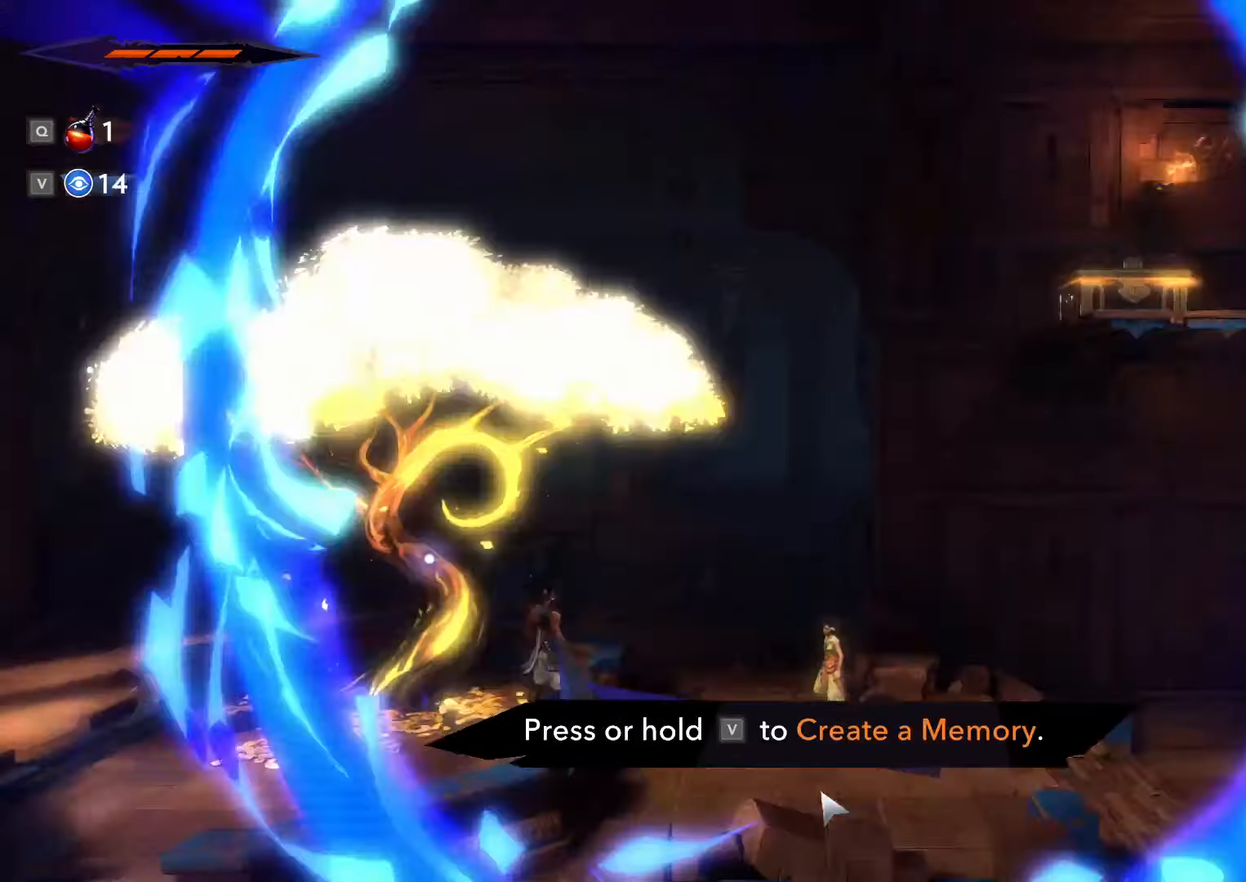
{"keys": [], "mouse": [], "events": [[367, "tab", "down"], [500, "tab", "up"]]}
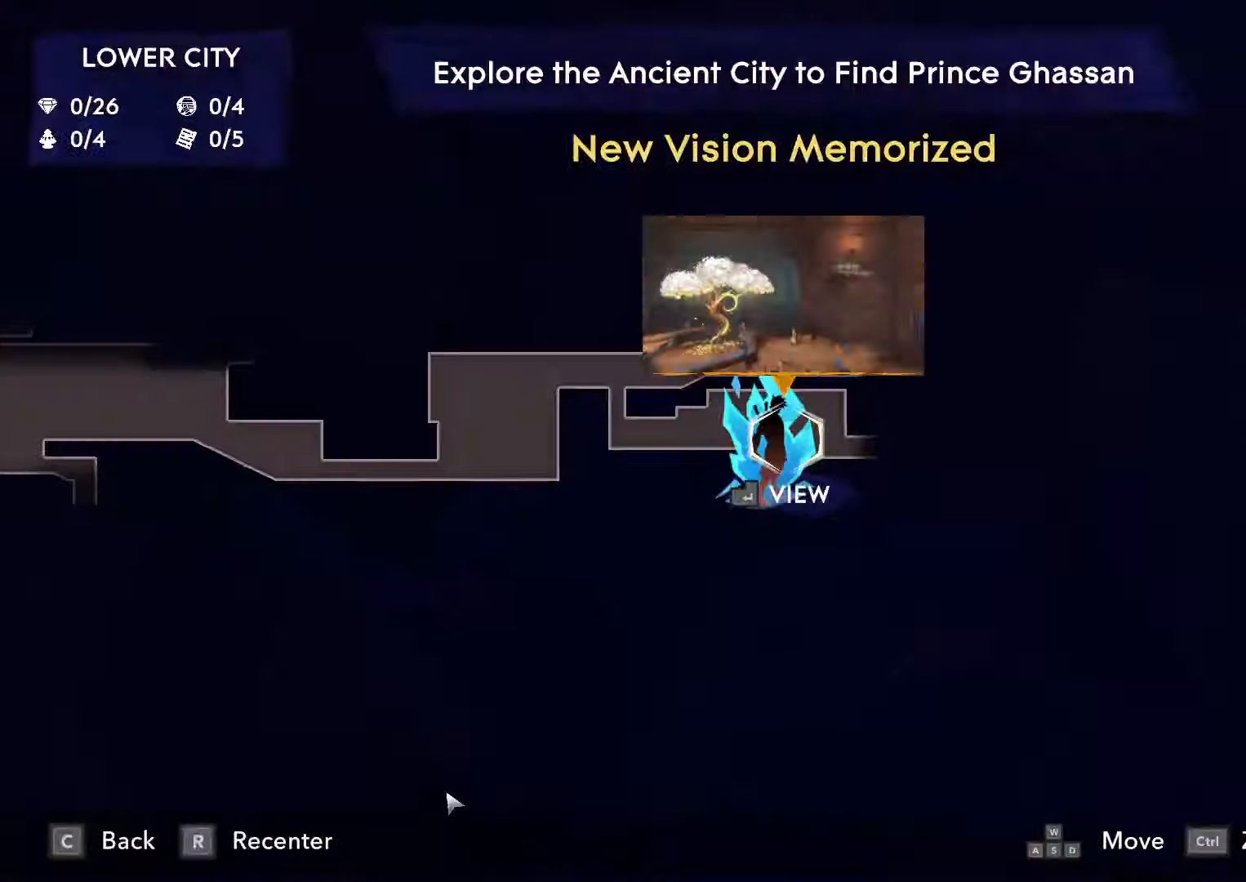
{"keys": [], "mouse": [], "events": [[100, "tab", "down"], [134, "tab", "up"]]}
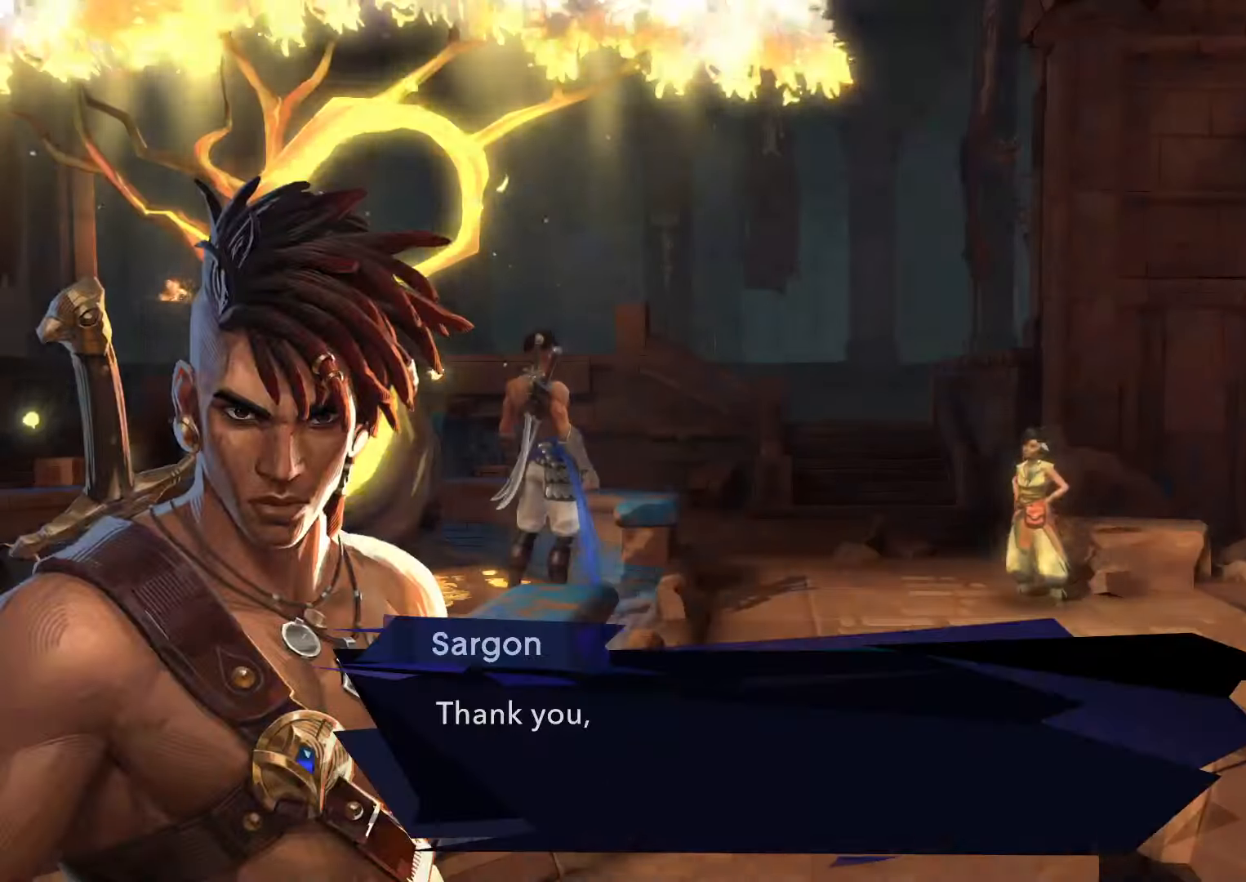
{"keys": ["c"], "mouse": [], "events": [[100, "c", "down"]]}
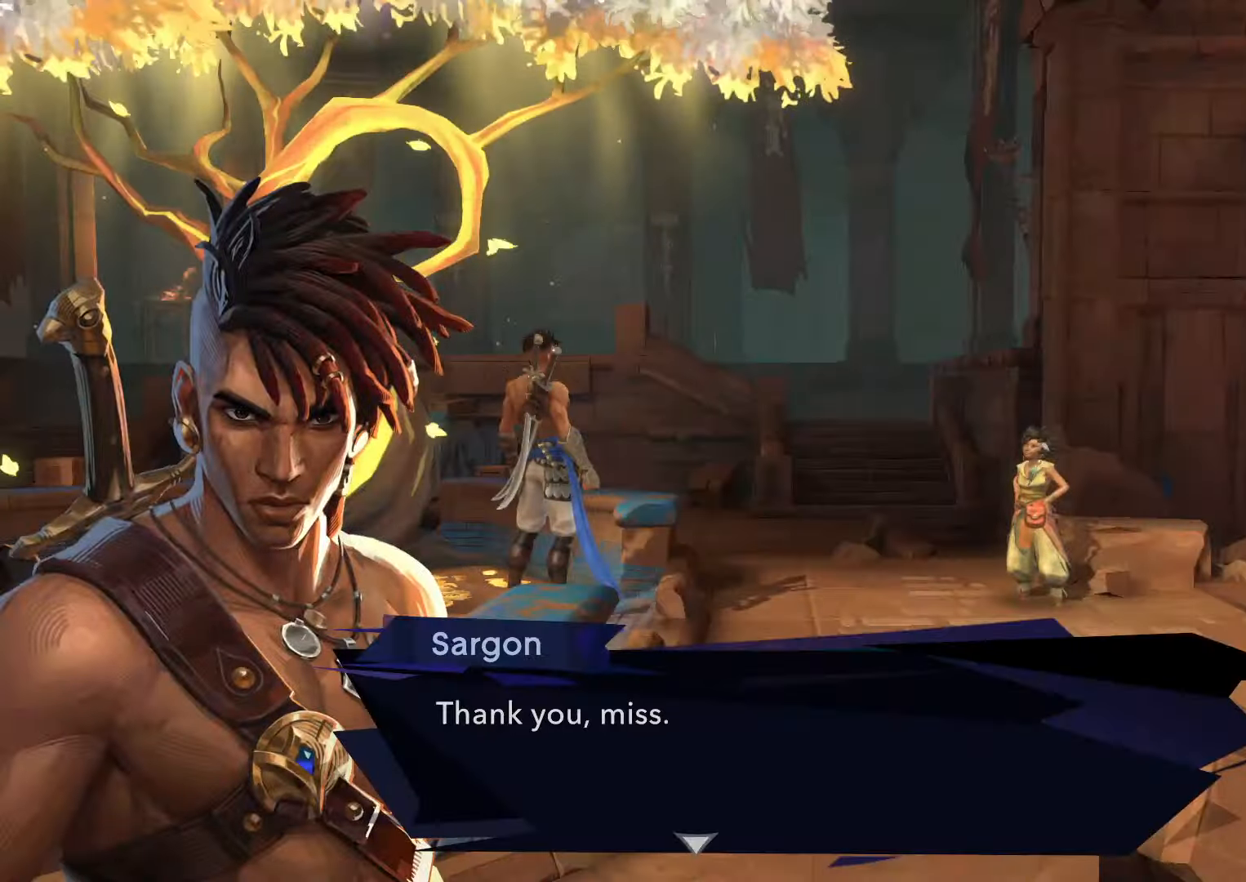
{"keys": [], "mouse": [], "events": [[467, "c", "up"]]}
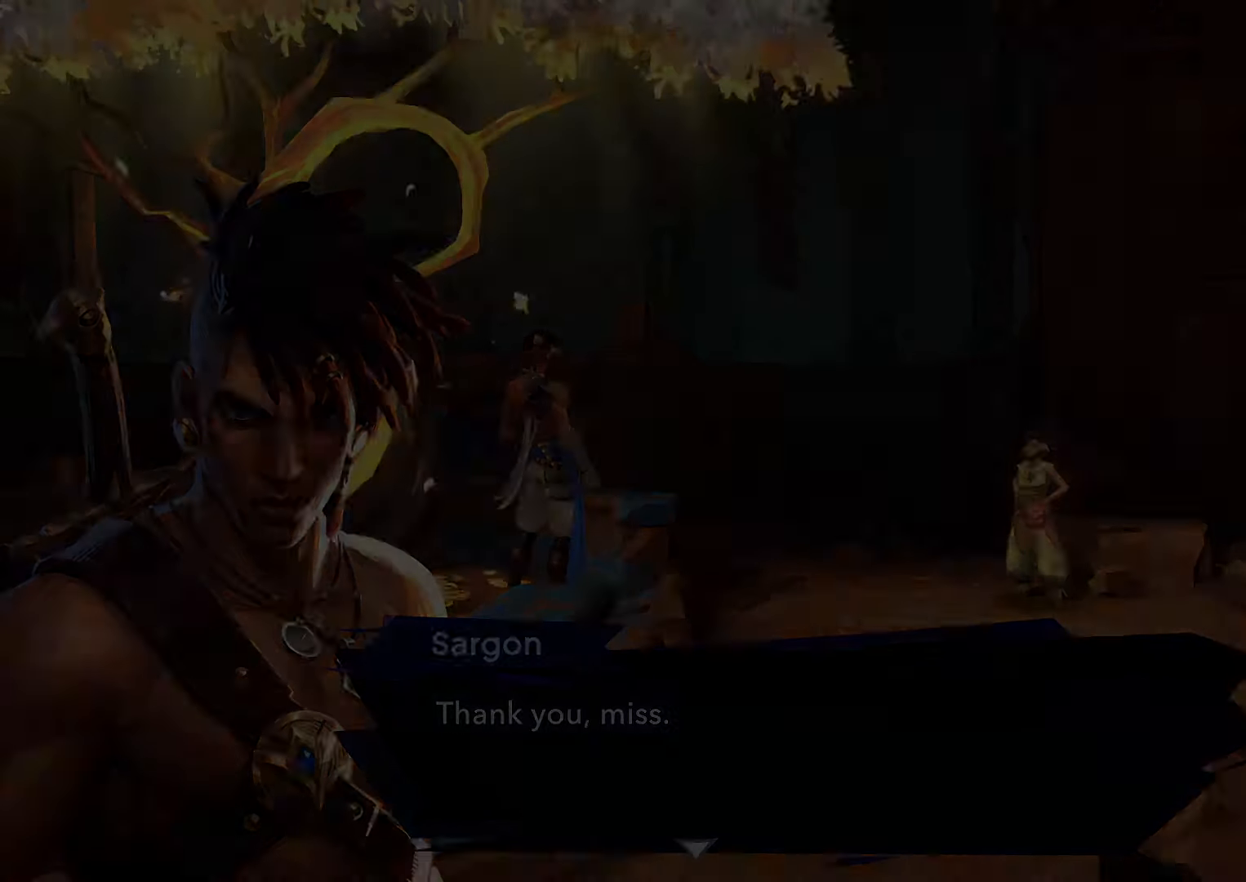
{"keys": ["d"], "mouse": [], "events": [[300, "d", "down"]]}
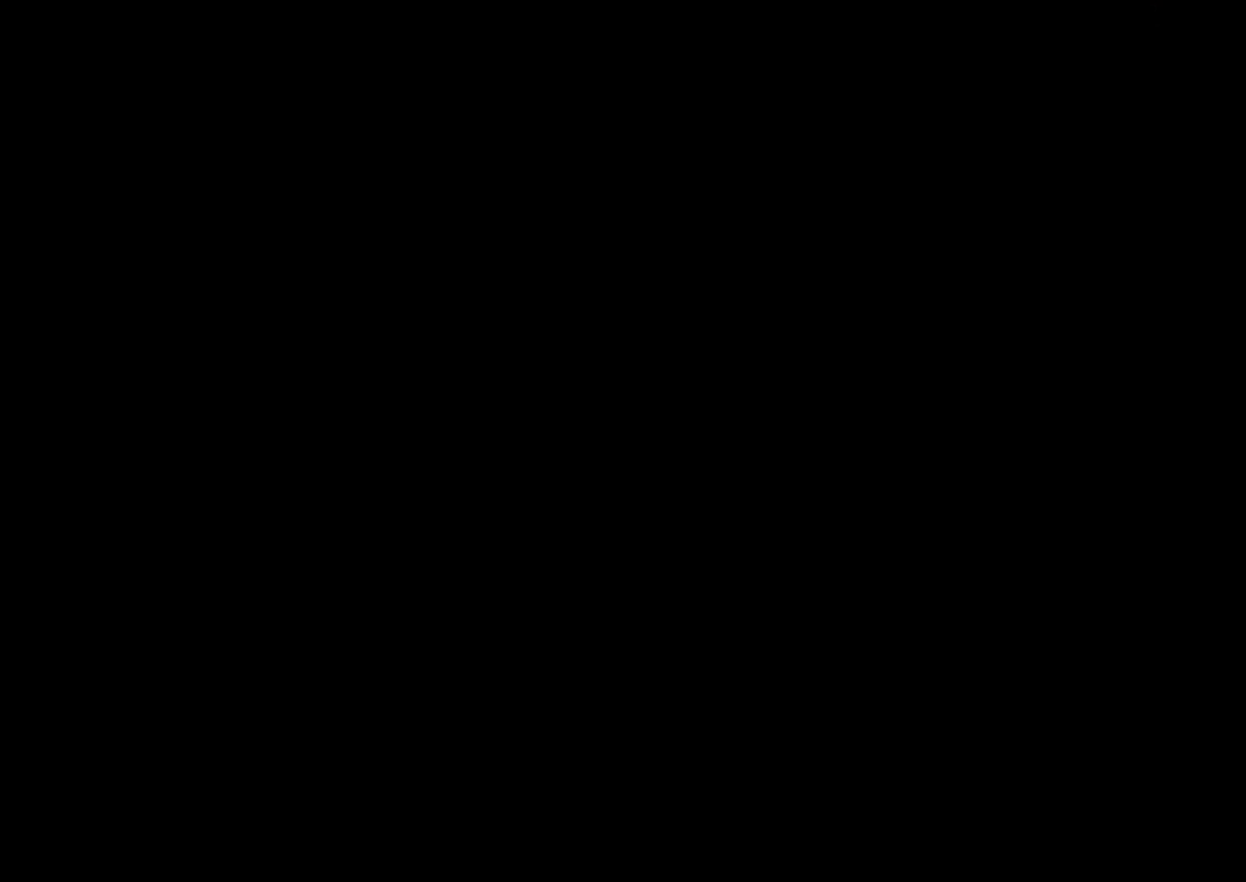
{"keys": ["d", "shift_l"], "mouse": [], "events": [[34, "shift_l", "down"]]}
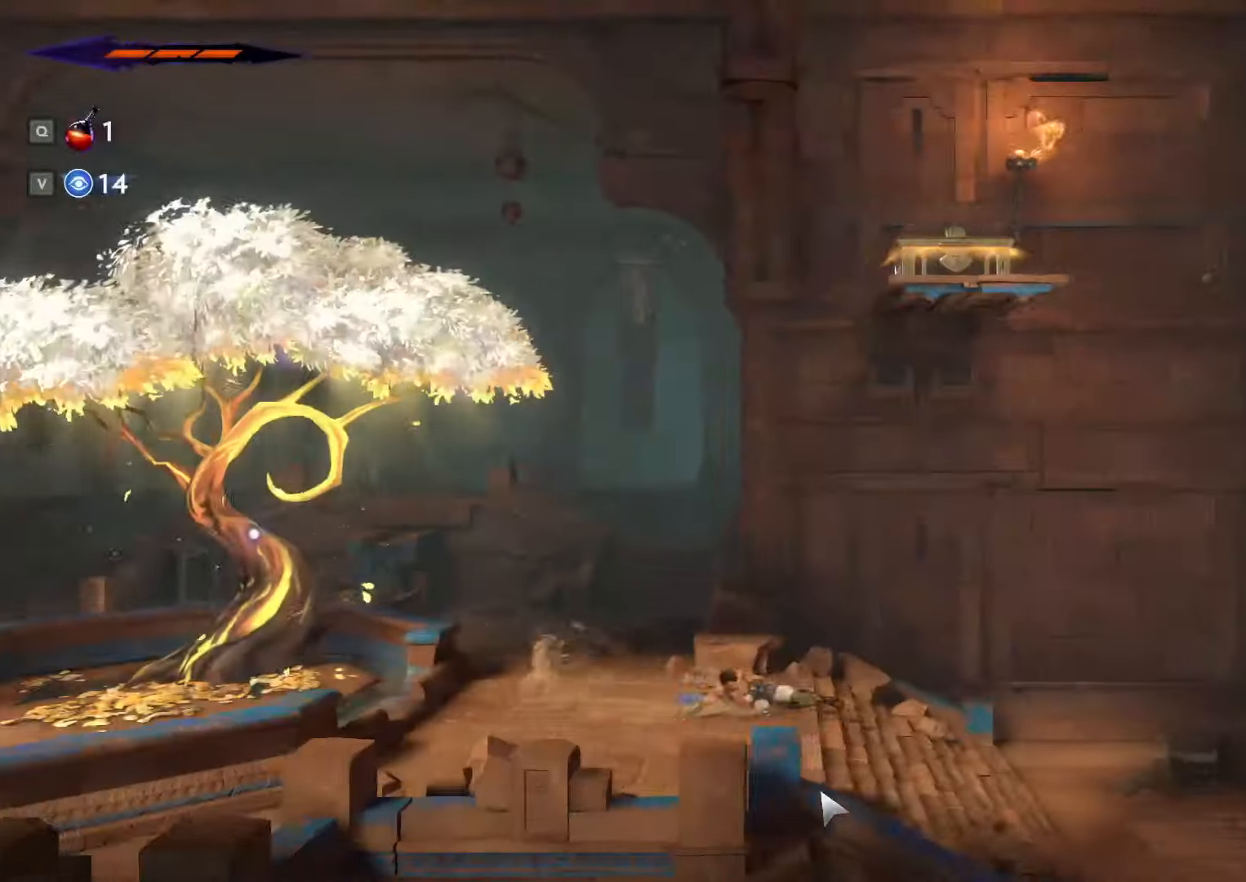
{"keys": ["d", "shift_l"], "mouse": [], "events": []}
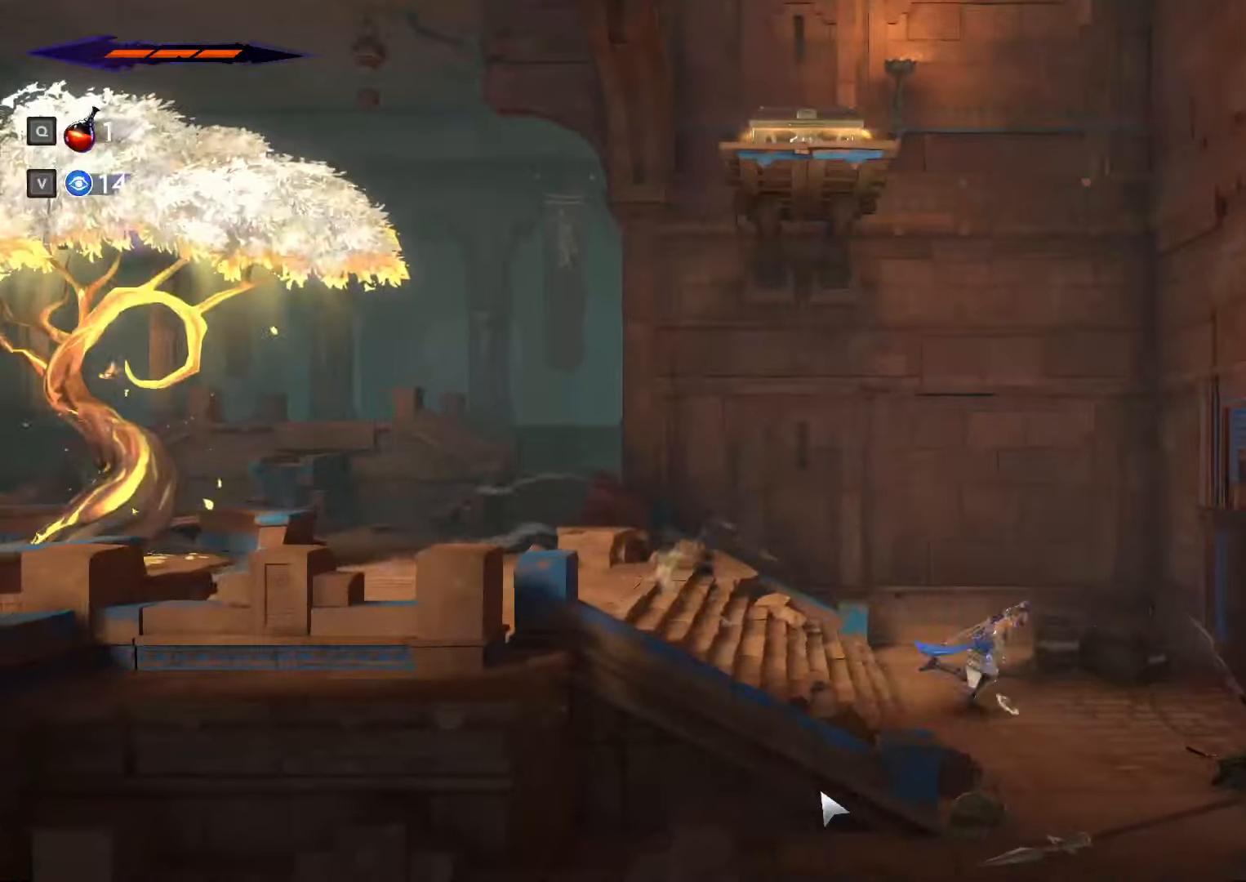
{"keys": ["d"], "mouse": [], "events": [[367, "shift_l", "up"]]}
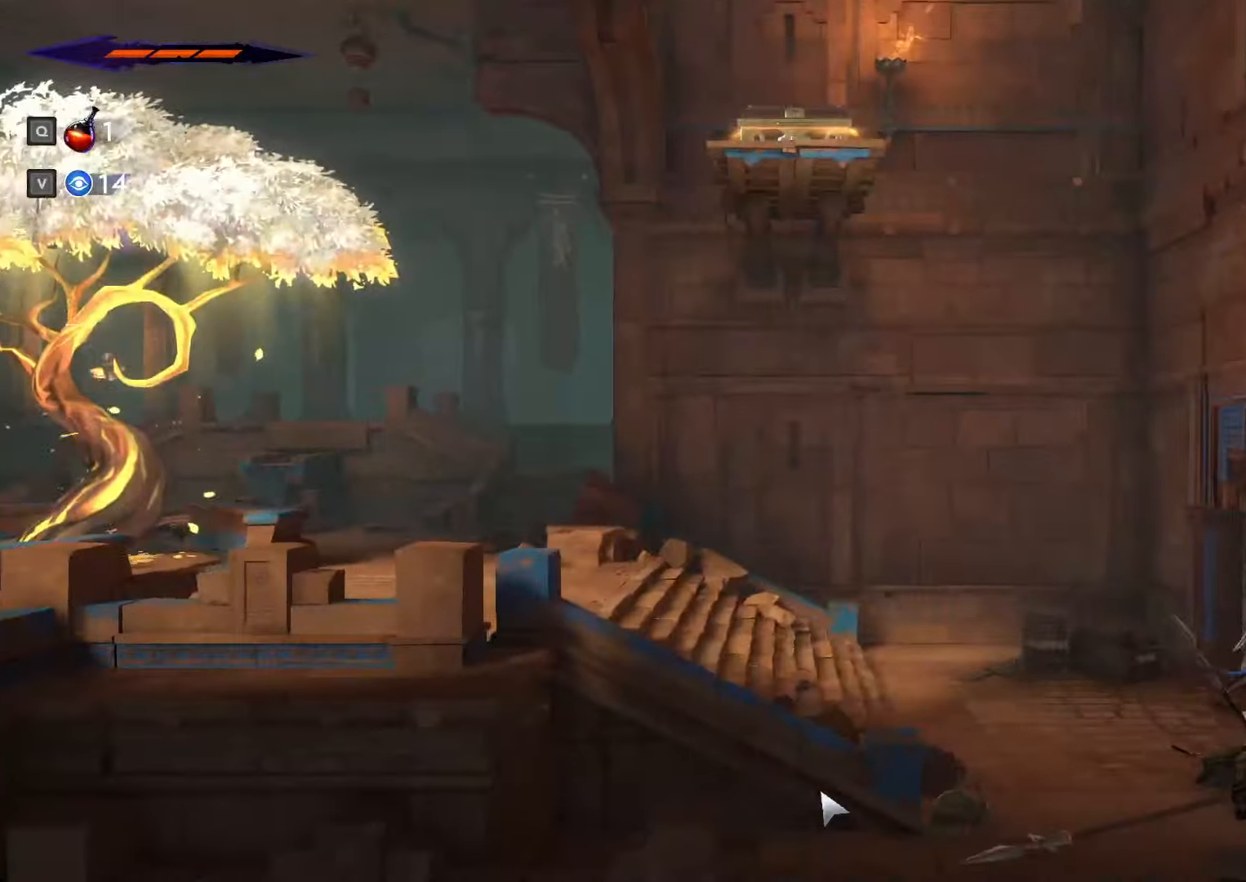
{"keys": [], "mouse": [], "events": [[300, "d", "up"]]}
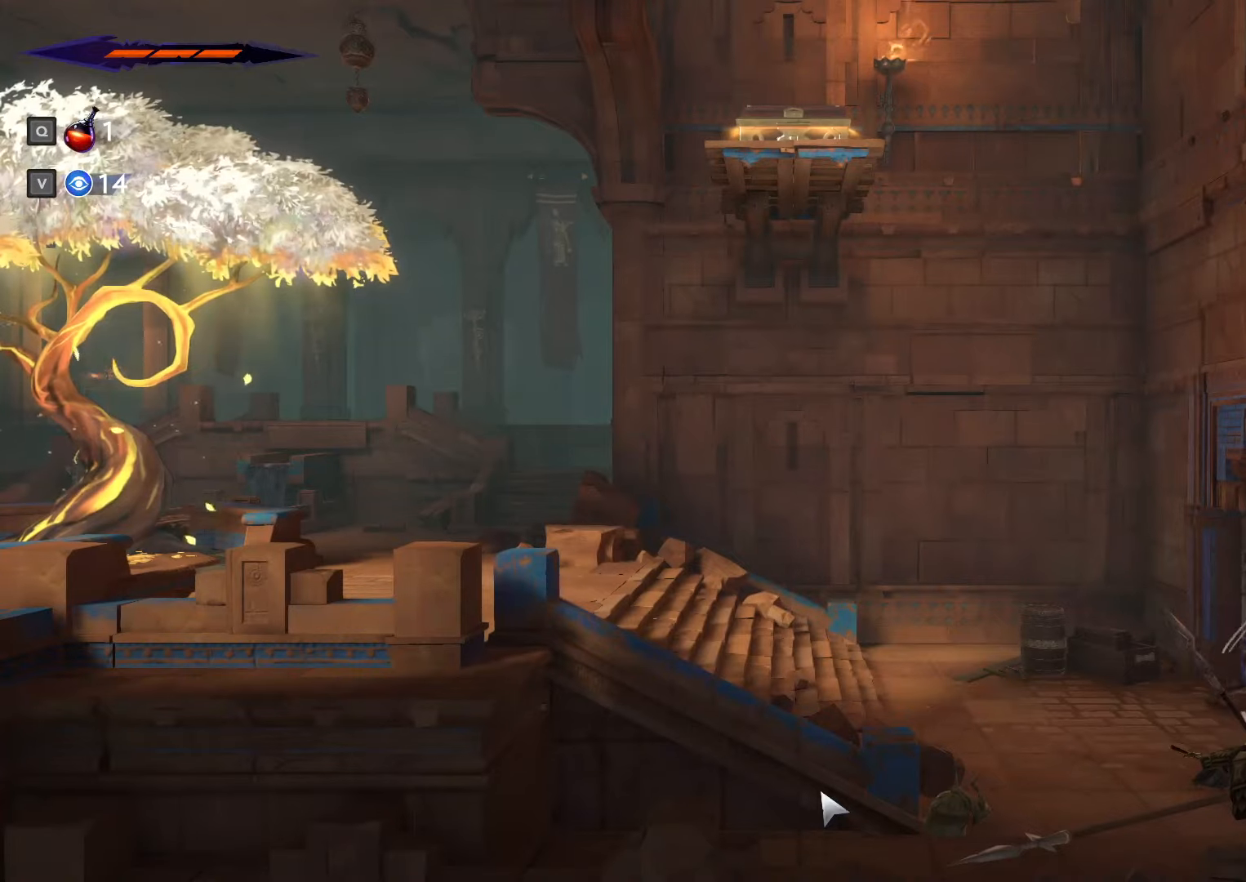
{"keys": ["d", "shift_l"], "mouse": [], "events": [[466, "d", "down"], [500, "shift_l", "down"]]}
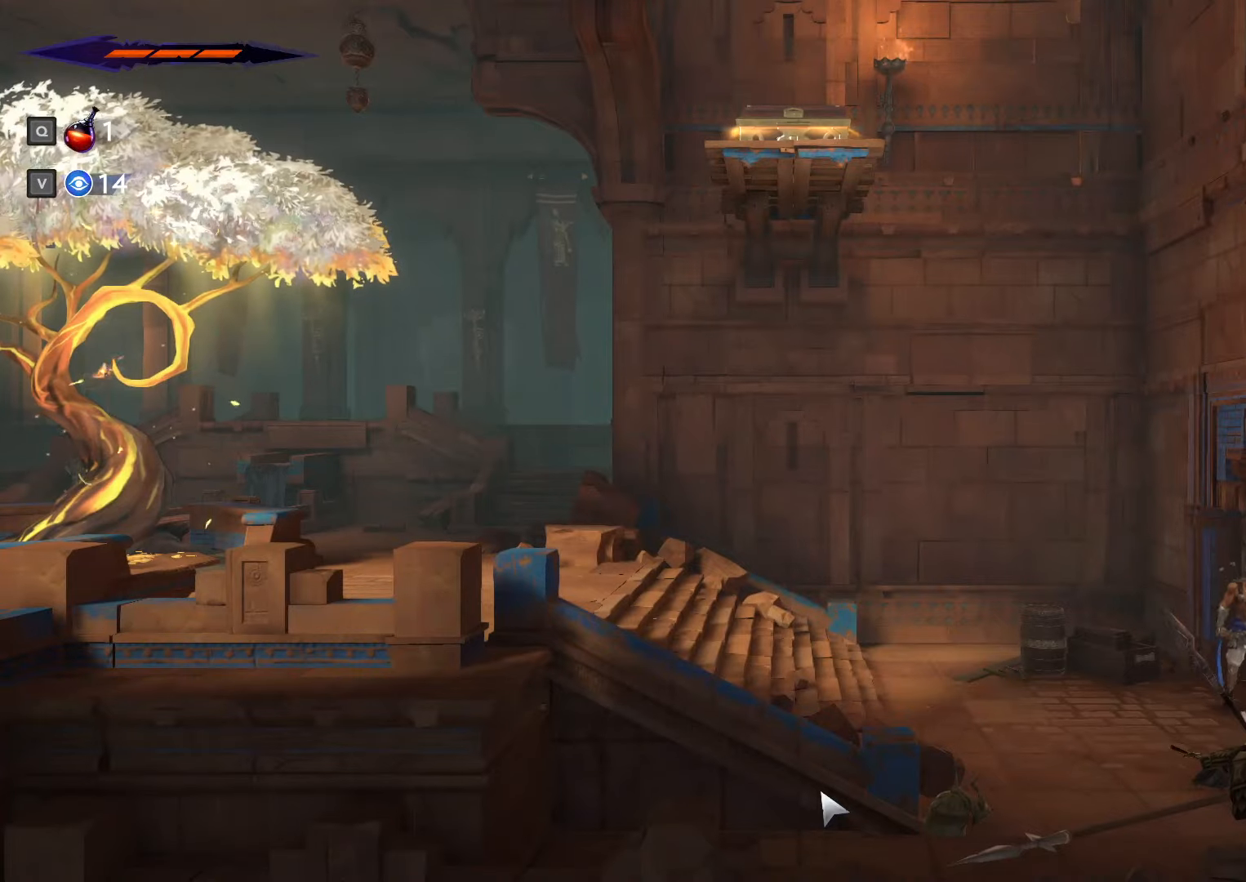
{"keys": ["d", "shift_l"], "mouse": [], "events": []}
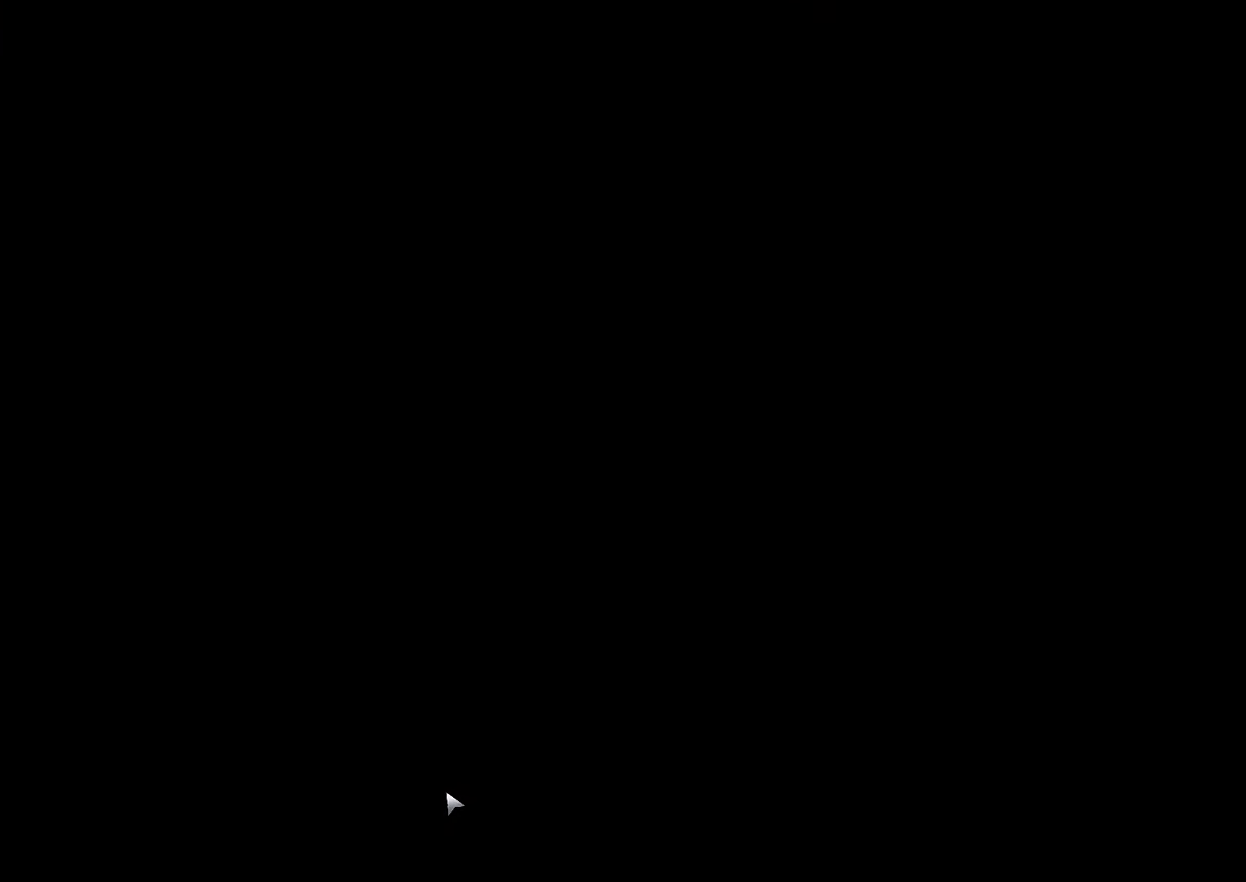
{"keys": ["d", "shift_l"], "mouse": [], "events": [[33, "shift_l", "up"], [233, "shift_l", "down"]]}
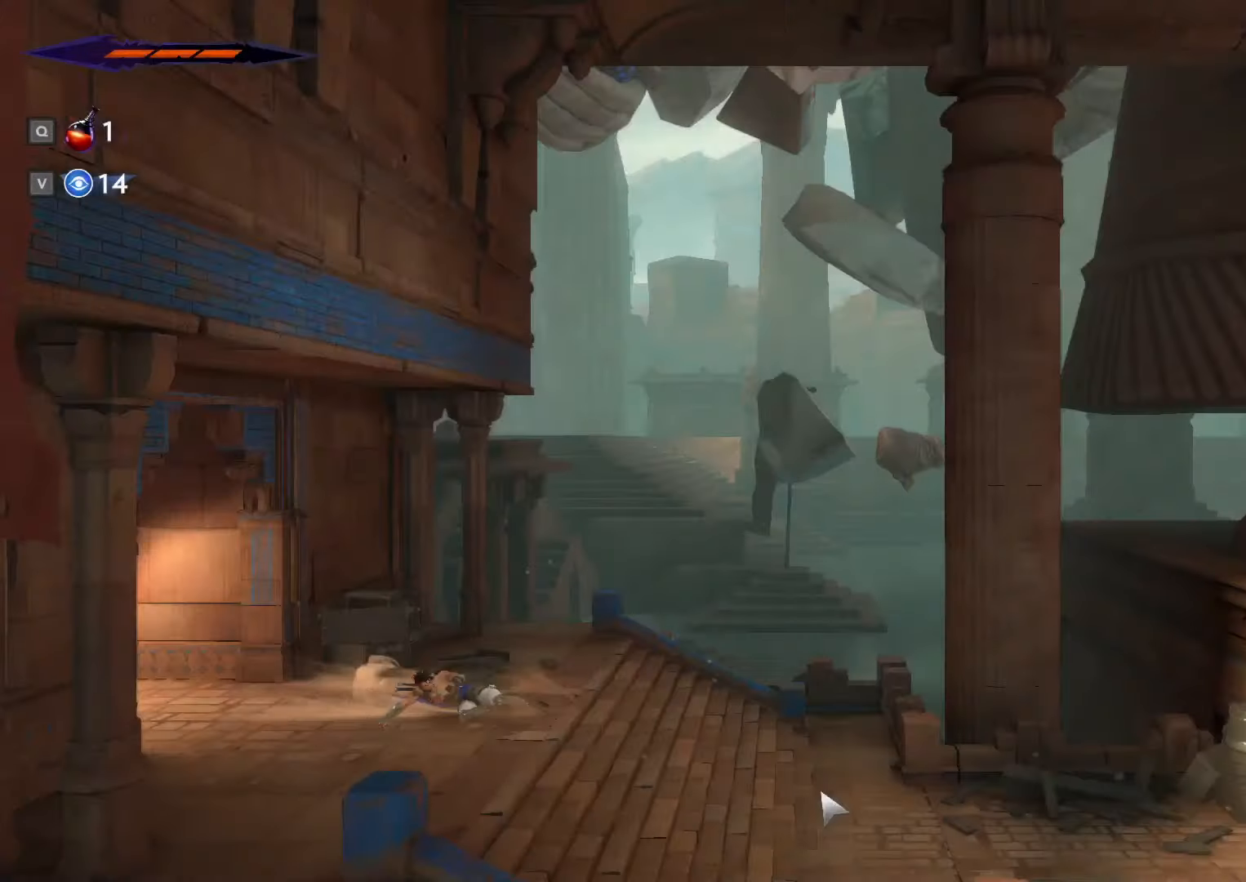
{"keys": ["d", "shift_l"], "mouse": [], "events": []}
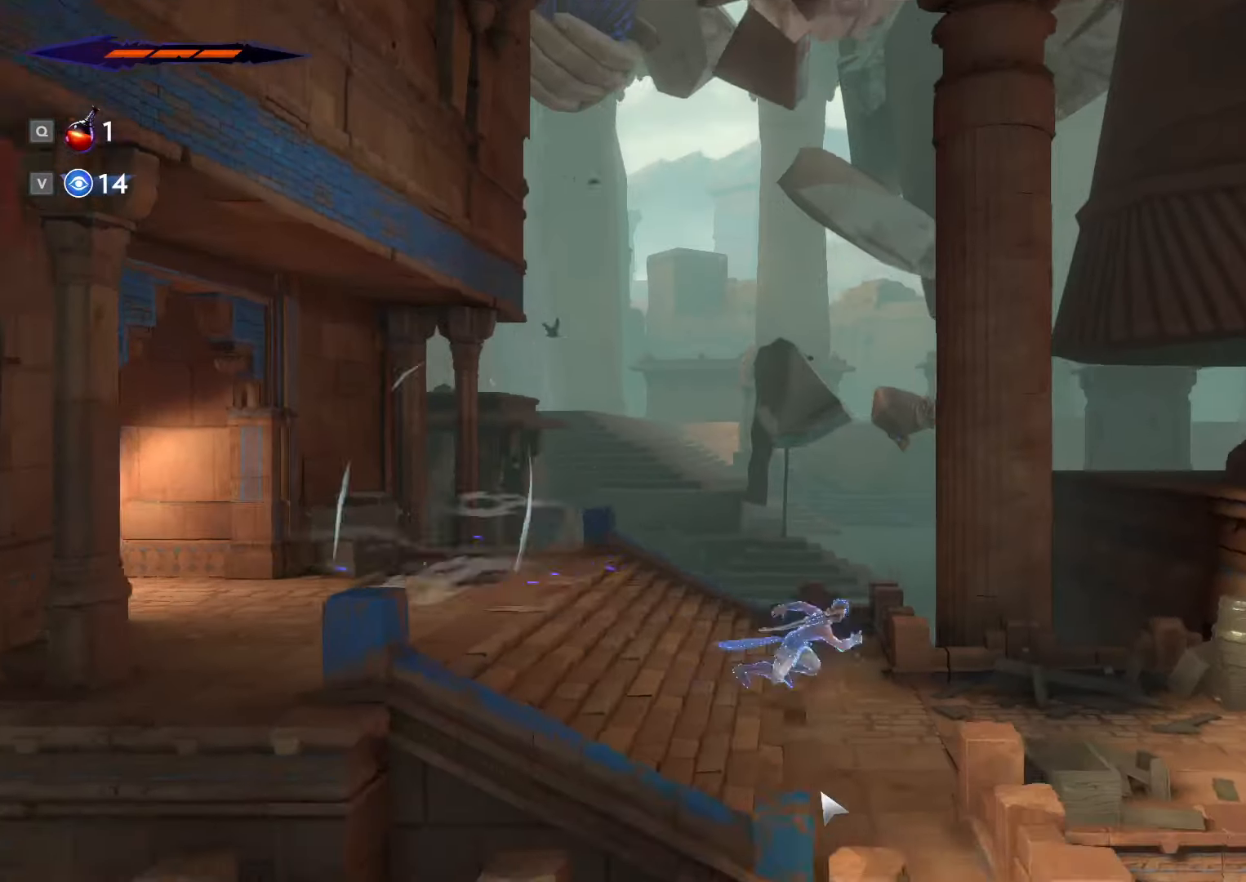
{"keys": ["d", "shift_l"], "mouse": [], "events": []}
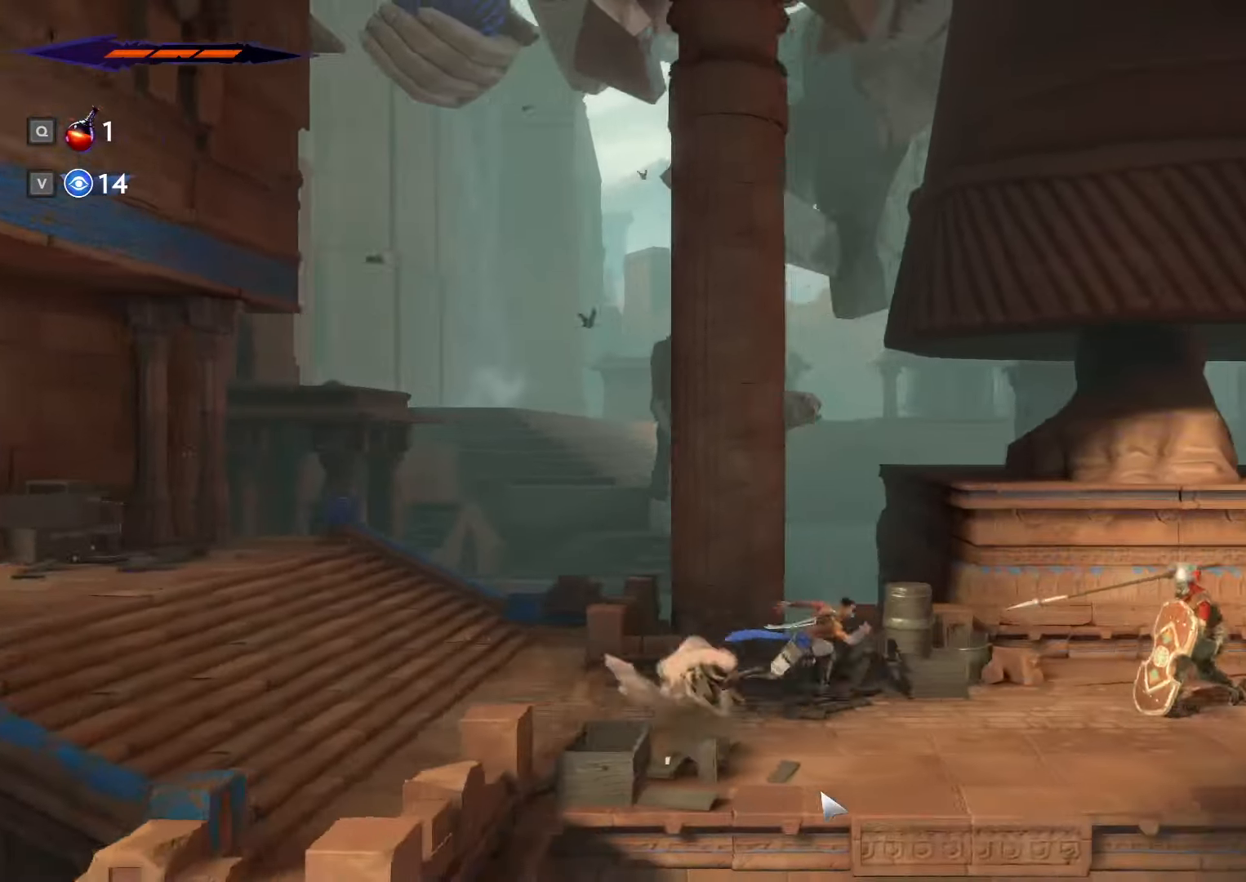
{"keys": ["d", "shift_l"], "mouse": [], "events": [[100, "shift_l", "up"], [233, "shift_l", "down"]]}
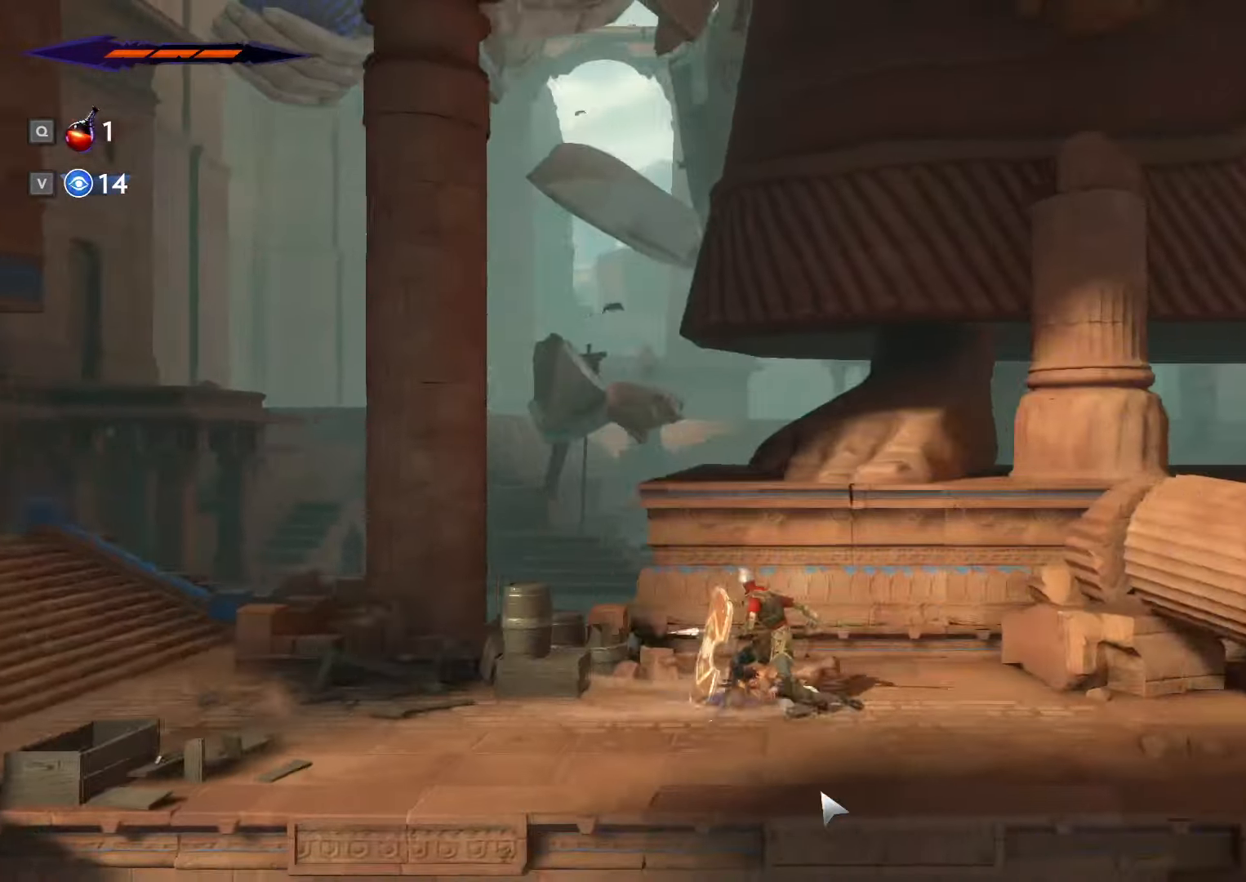
{"keys": ["d", "shift_l"], "mouse": [], "events": [[366, "shift_l", "up"], [433, "shift_l", "down"]]}
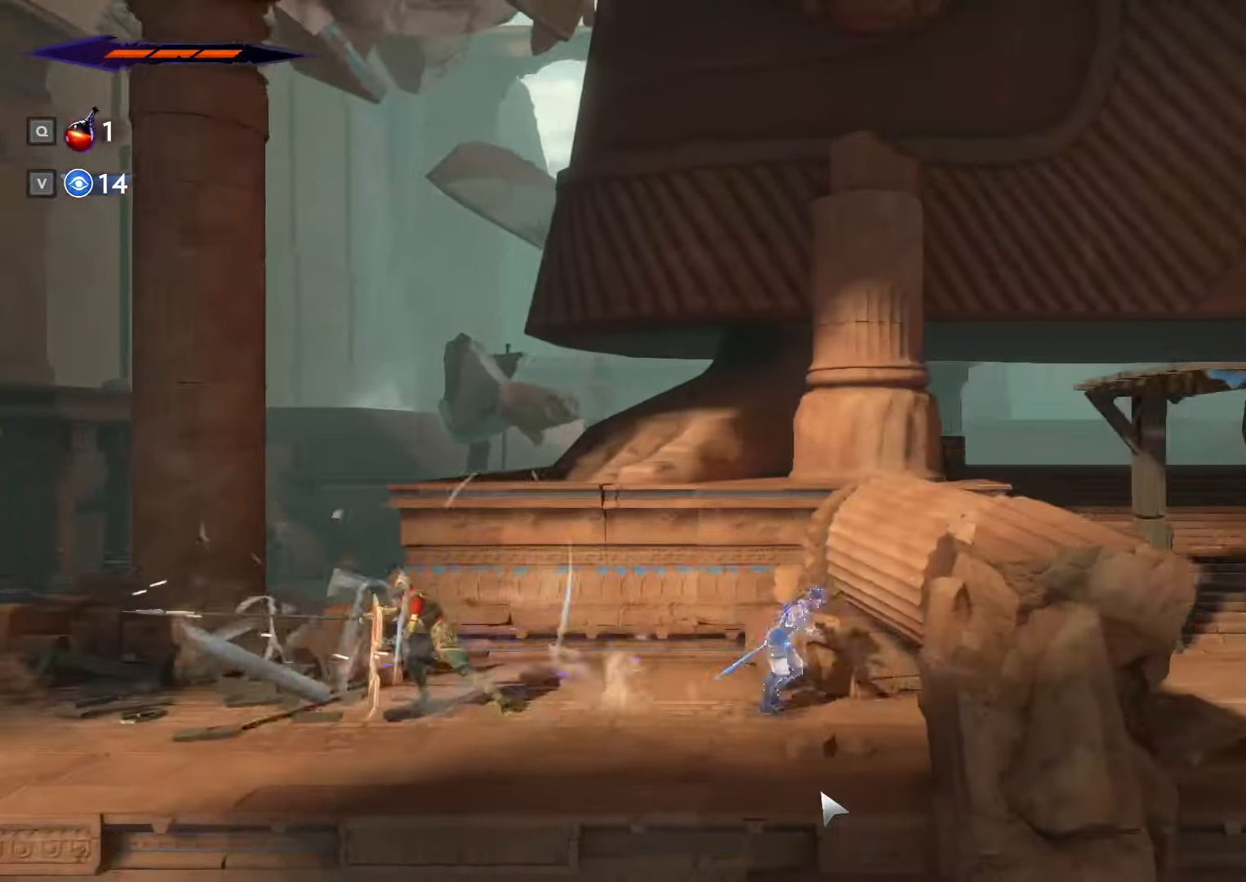
{"keys": ["d"], "mouse": [], "events": [[433, "shift_l", "up"]]}
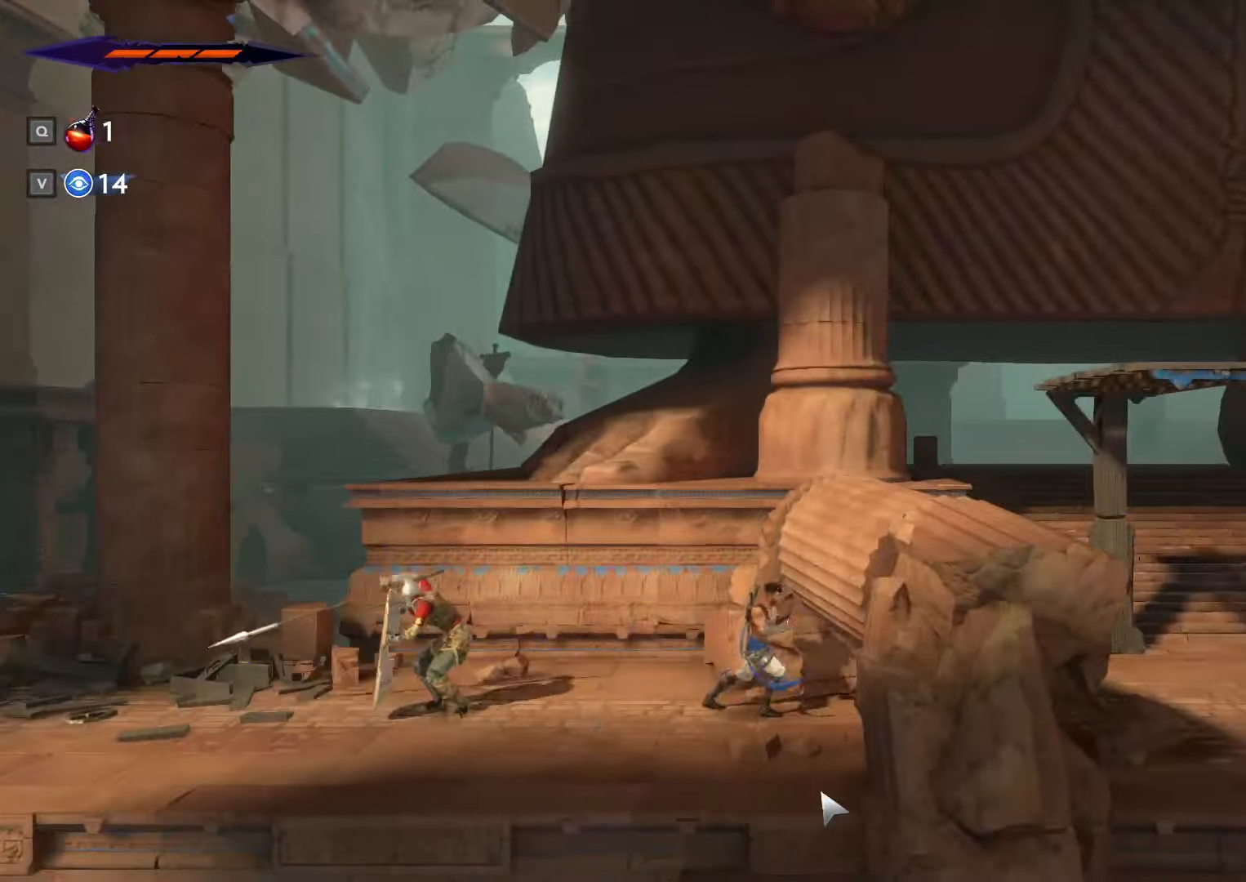
{"keys": ["d", "space"], "mouse": [], "events": [[33, "shift_l", "down"], [433, "shift_l", "up"], [433, "space", "down"]]}
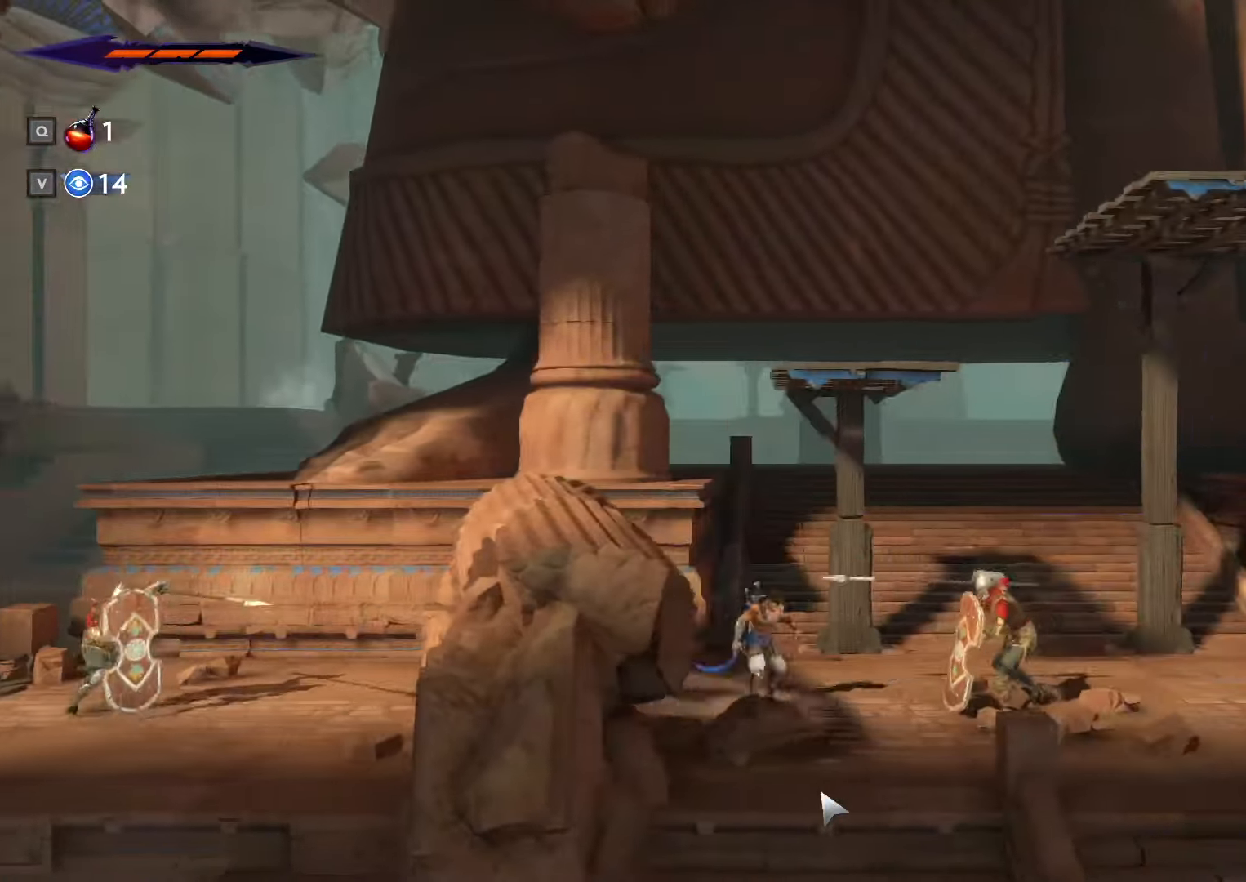
{"keys": ["d"], "mouse": [], "events": [[467, "space", "up"]]}